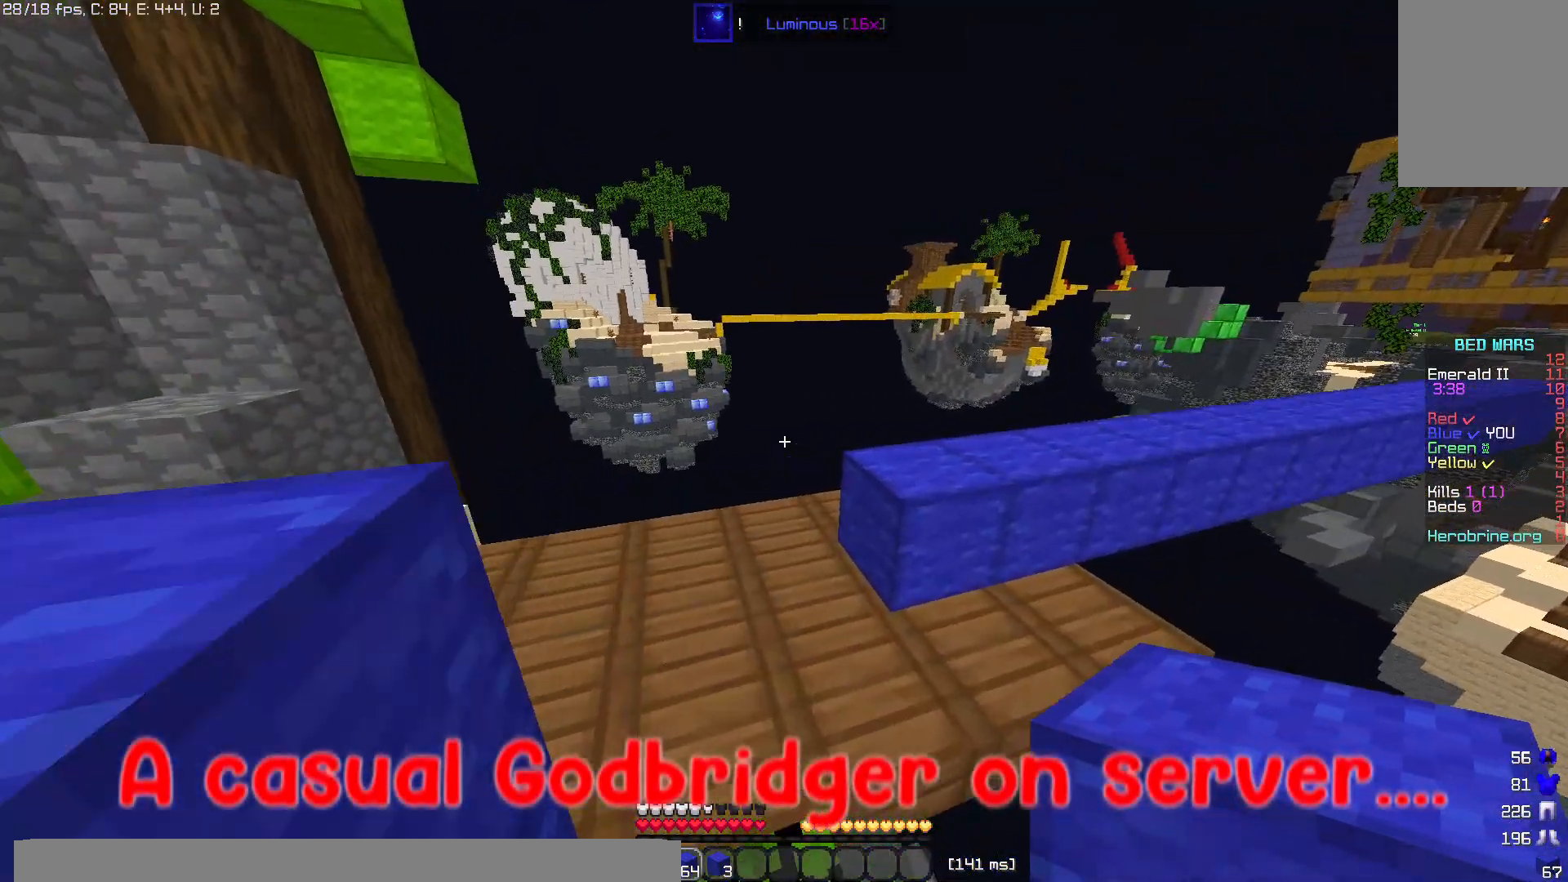
Gameplay with keyboard and mouse; each line is a JSON object with the keys and mouse buttons held at the frame after it. "events" lists presses ("down") and releases ("up") of "a", "d", "s", "space", "w", "mouse_left" and "mouse_right" between this image and that frame as [ms after this image, input, new state], when the widget could be followed in between. "mouse_left", "mouse_right" = the "left", "right" buttons of the "mouse" list. No other keys are recorded. Fast repeated clicks can show as one long hold. Mouse movement is not recorded.
{"keys": [], "mouse": [], "events": [[460, "w", "up"]]}
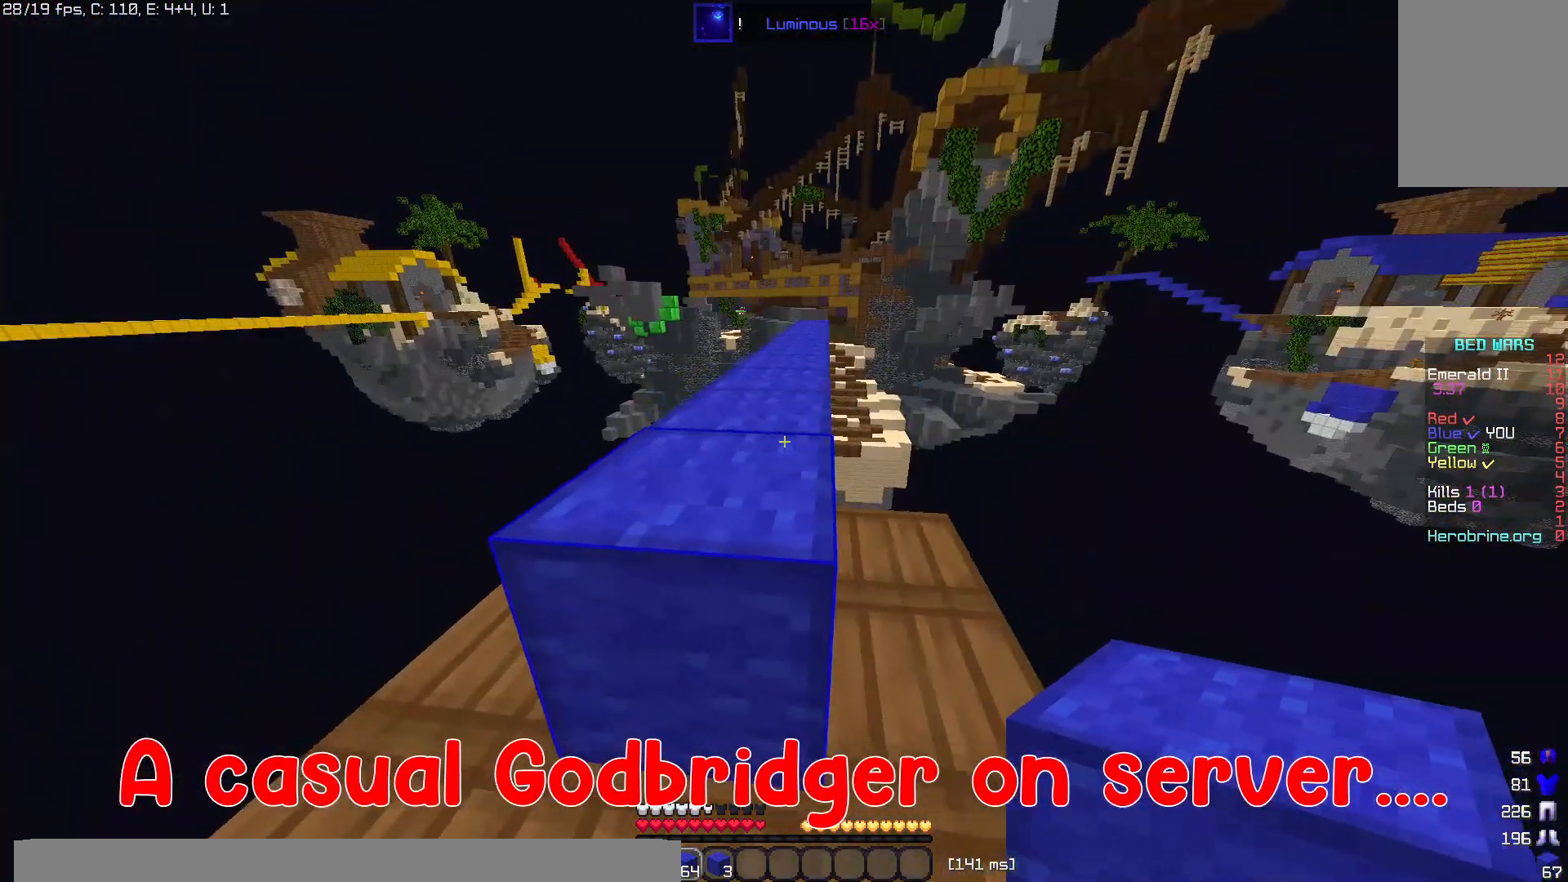
{"keys": ["w"], "mouse": [], "events": [[200, "w", "down"], [260, "space", "down"], [420, "space", "up"]]}
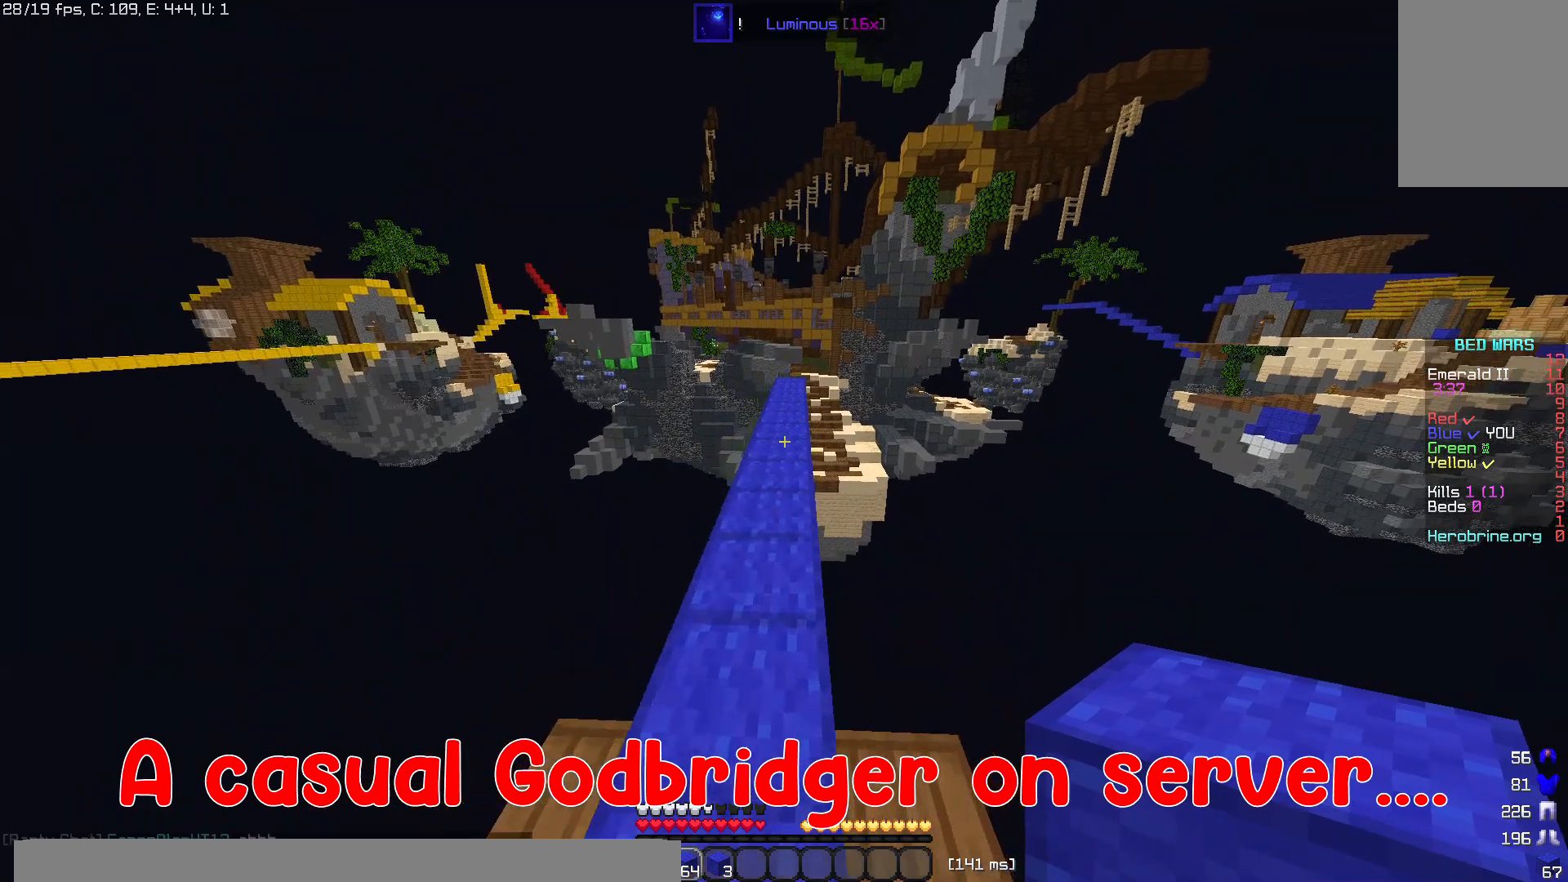
{"keys": ["space", "w"], "mouse": ["left"], "events": [[200, "space", "down"], [360, "mouse_left", "down"]]}
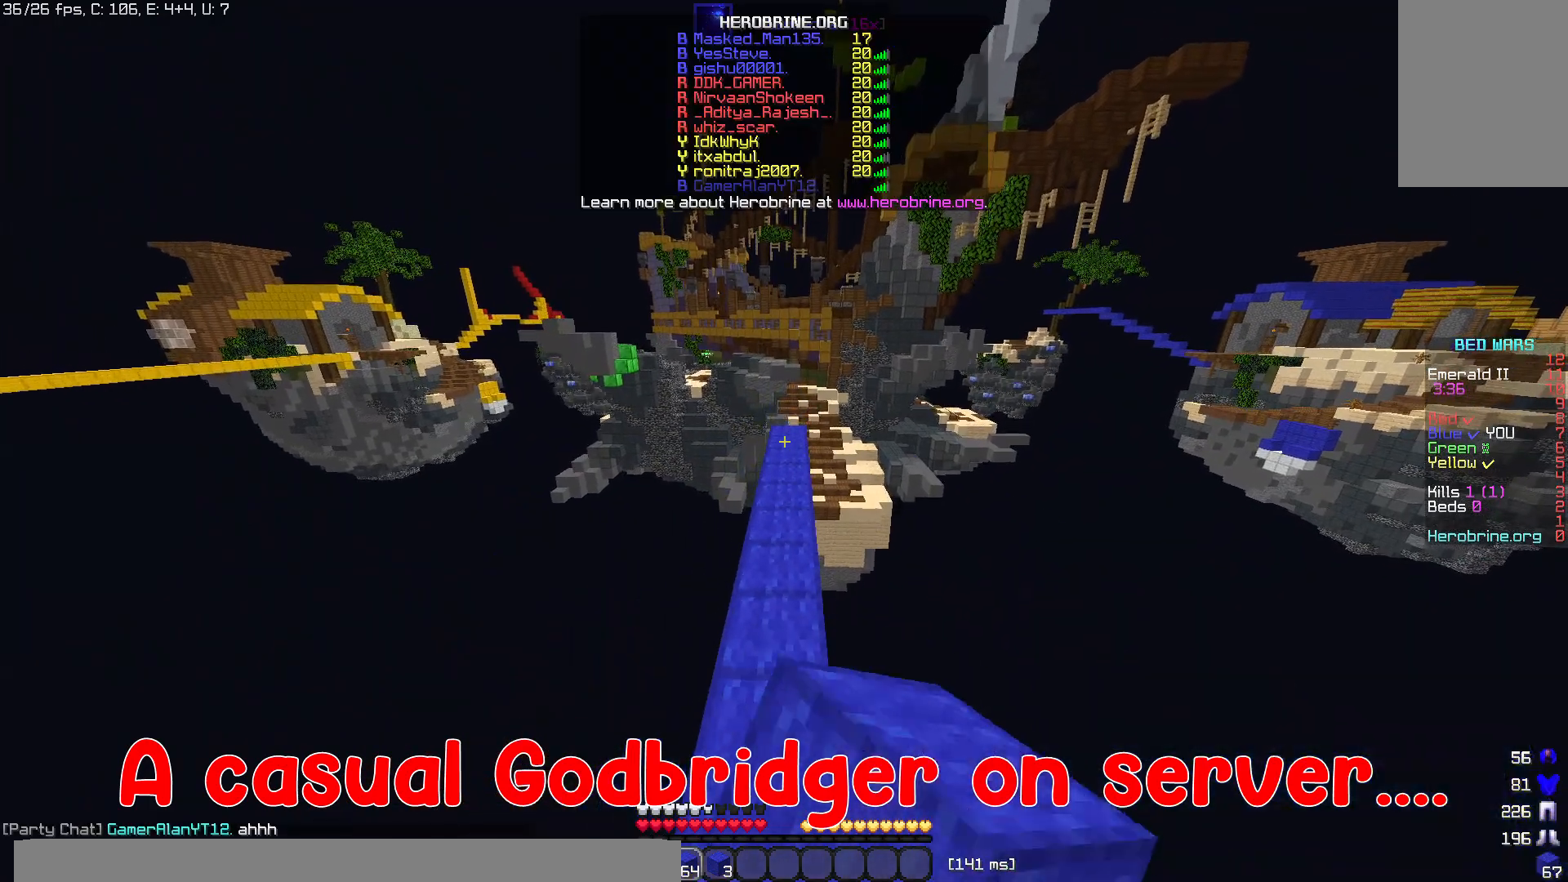
{"keys": ["w"], "mouse": [], "events": [[340, "mouse_left", "up"], [500, "space", "up"]]}
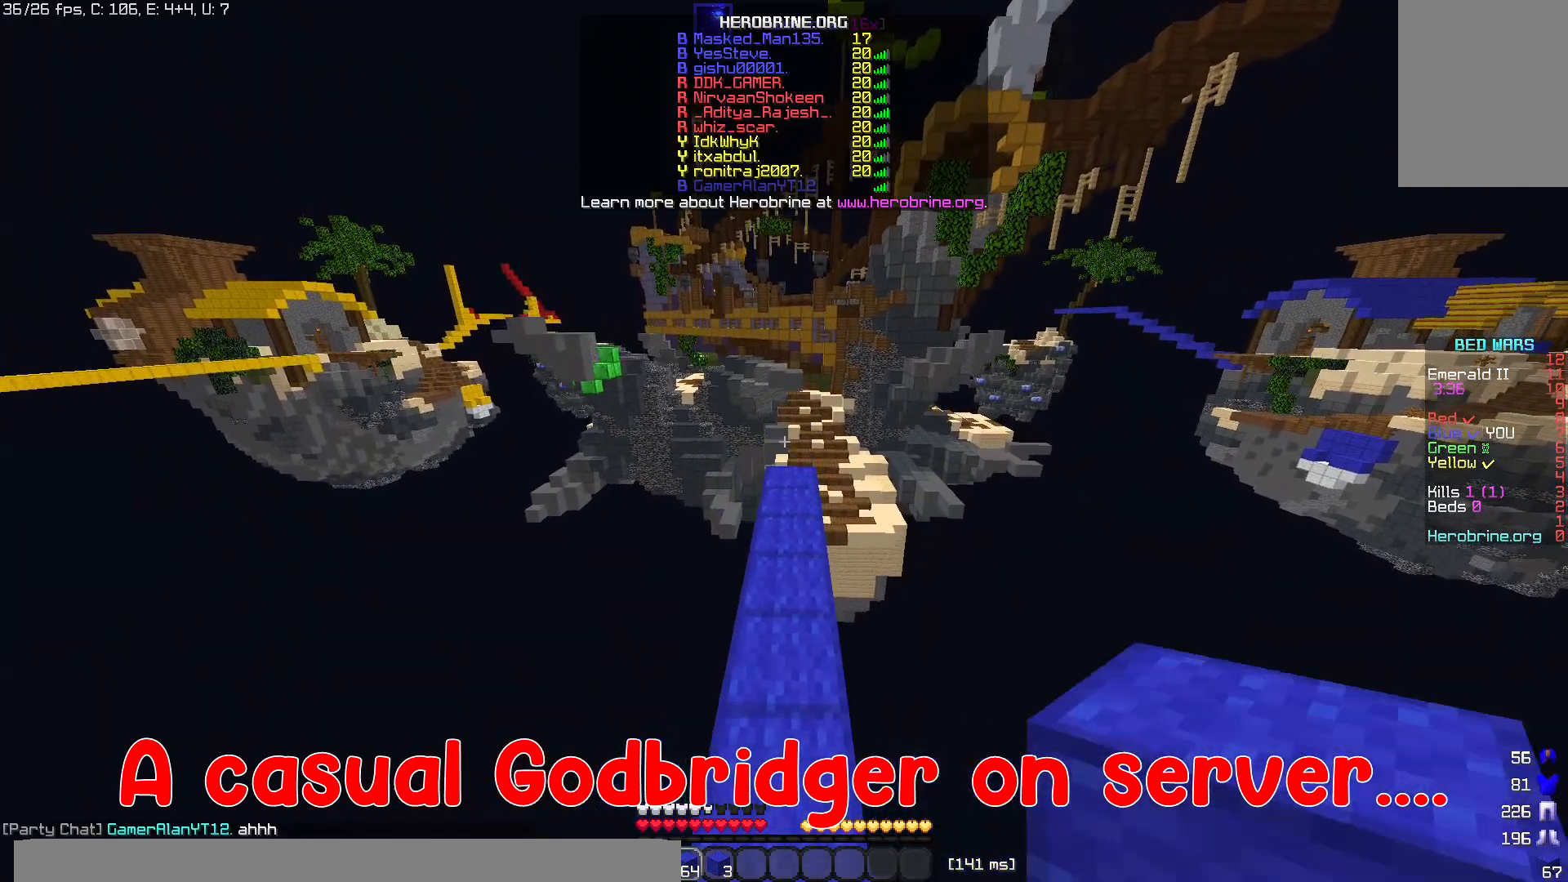
{"keys": ["w"], "mouse": [], "events": []}
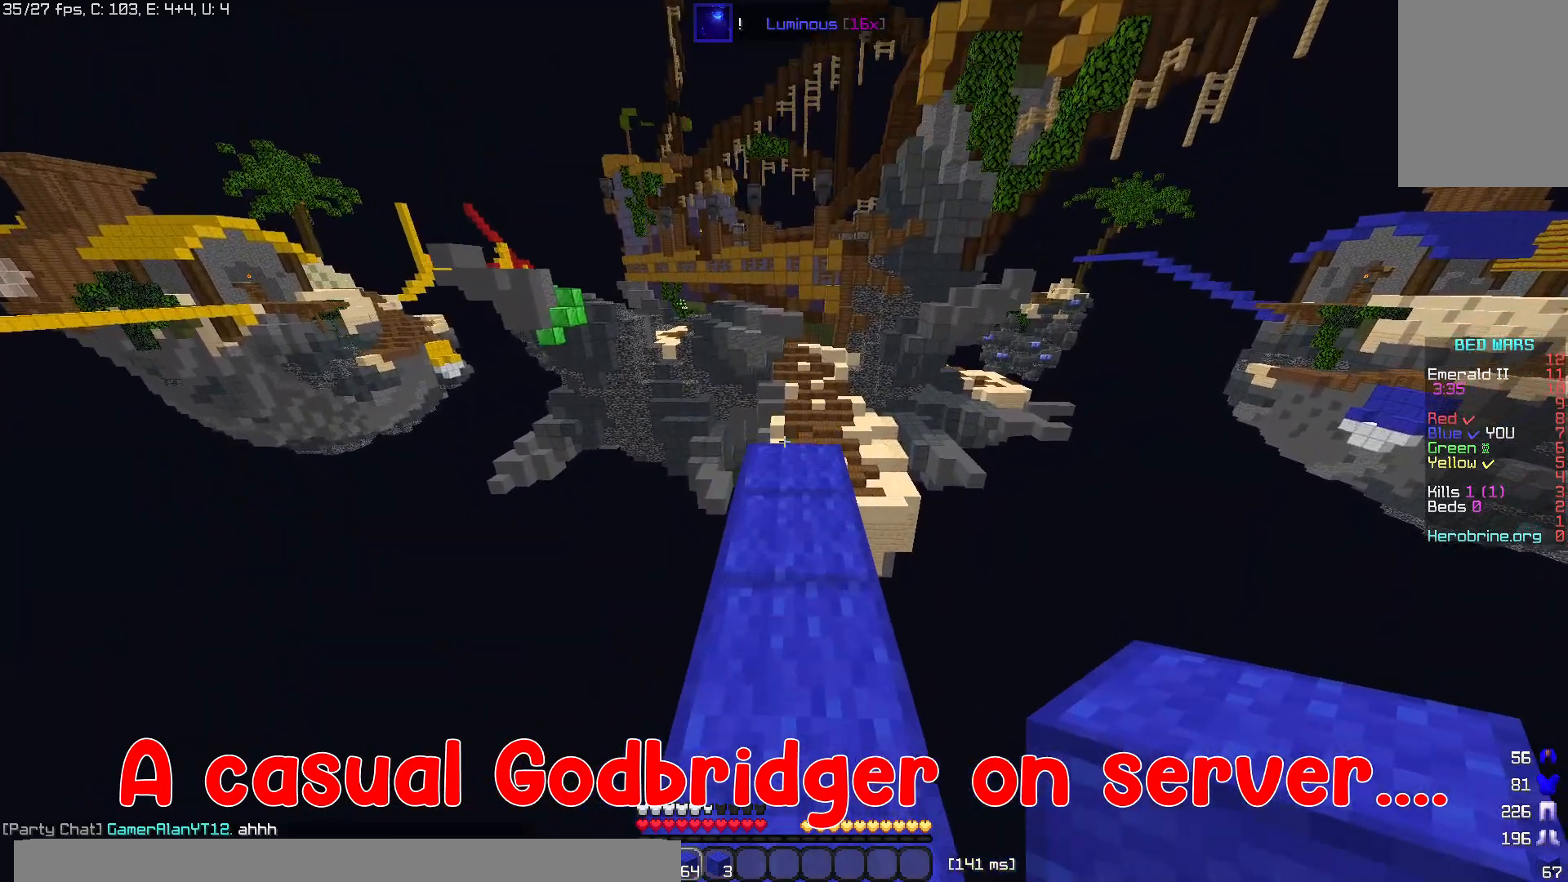
{"keys": [], "mouse": ["right"], "events": [[100, "mouse_right", "down"], [180, "w", "up"], [300, "mouse_right", "up"], [360, "mouse_right", "down"]]}
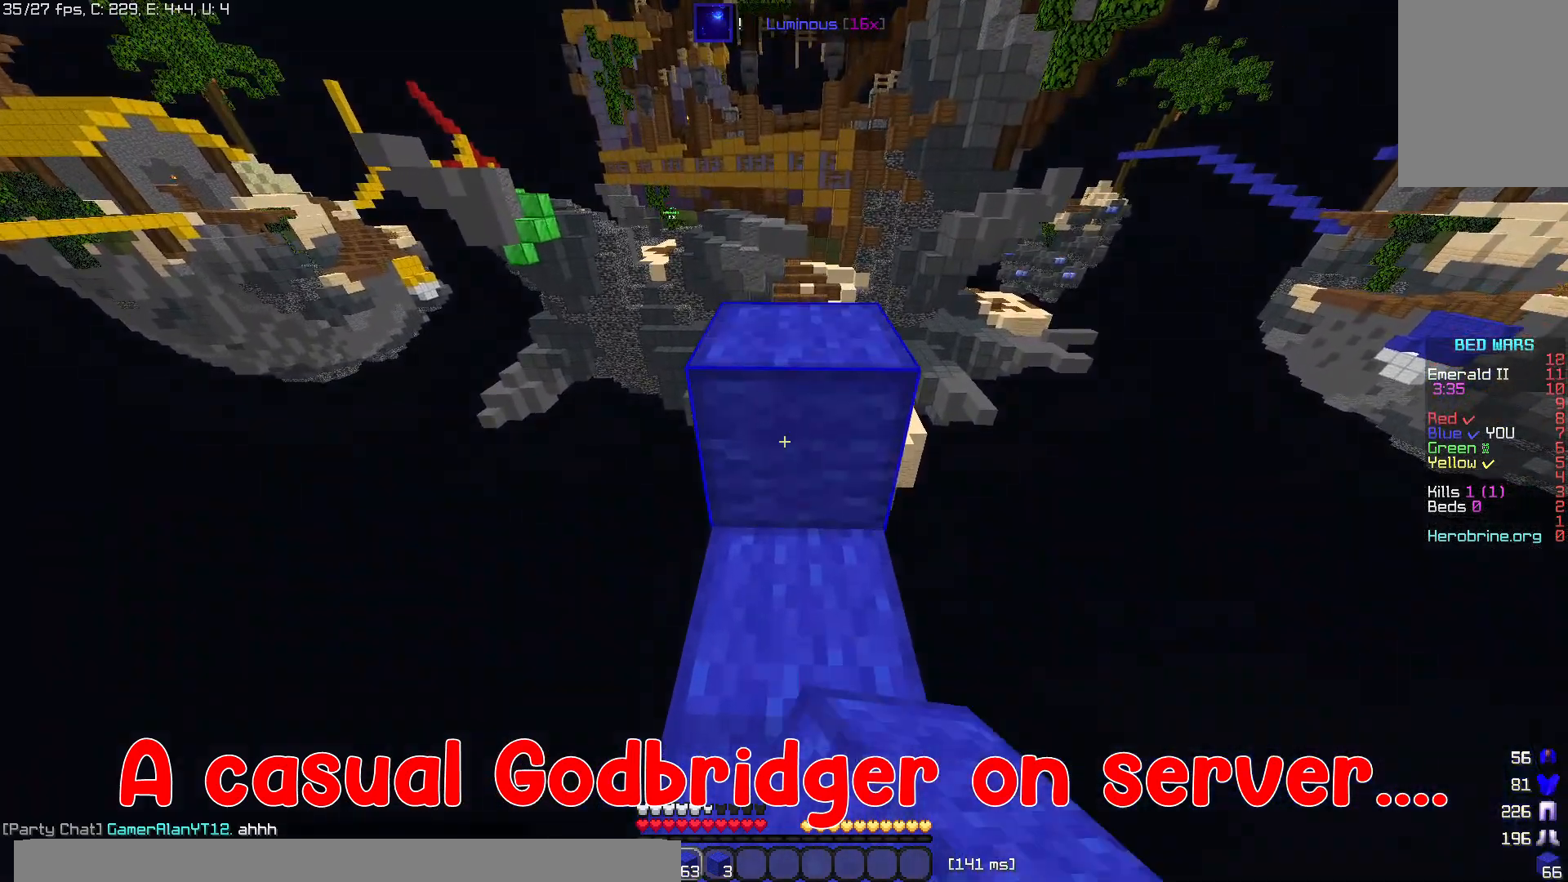
{"keys": ["space", "w"], "mouse": [], "events": [[40, "mouse_right", "up"], [40, "w", "down"], [400, "space", "down"]]}
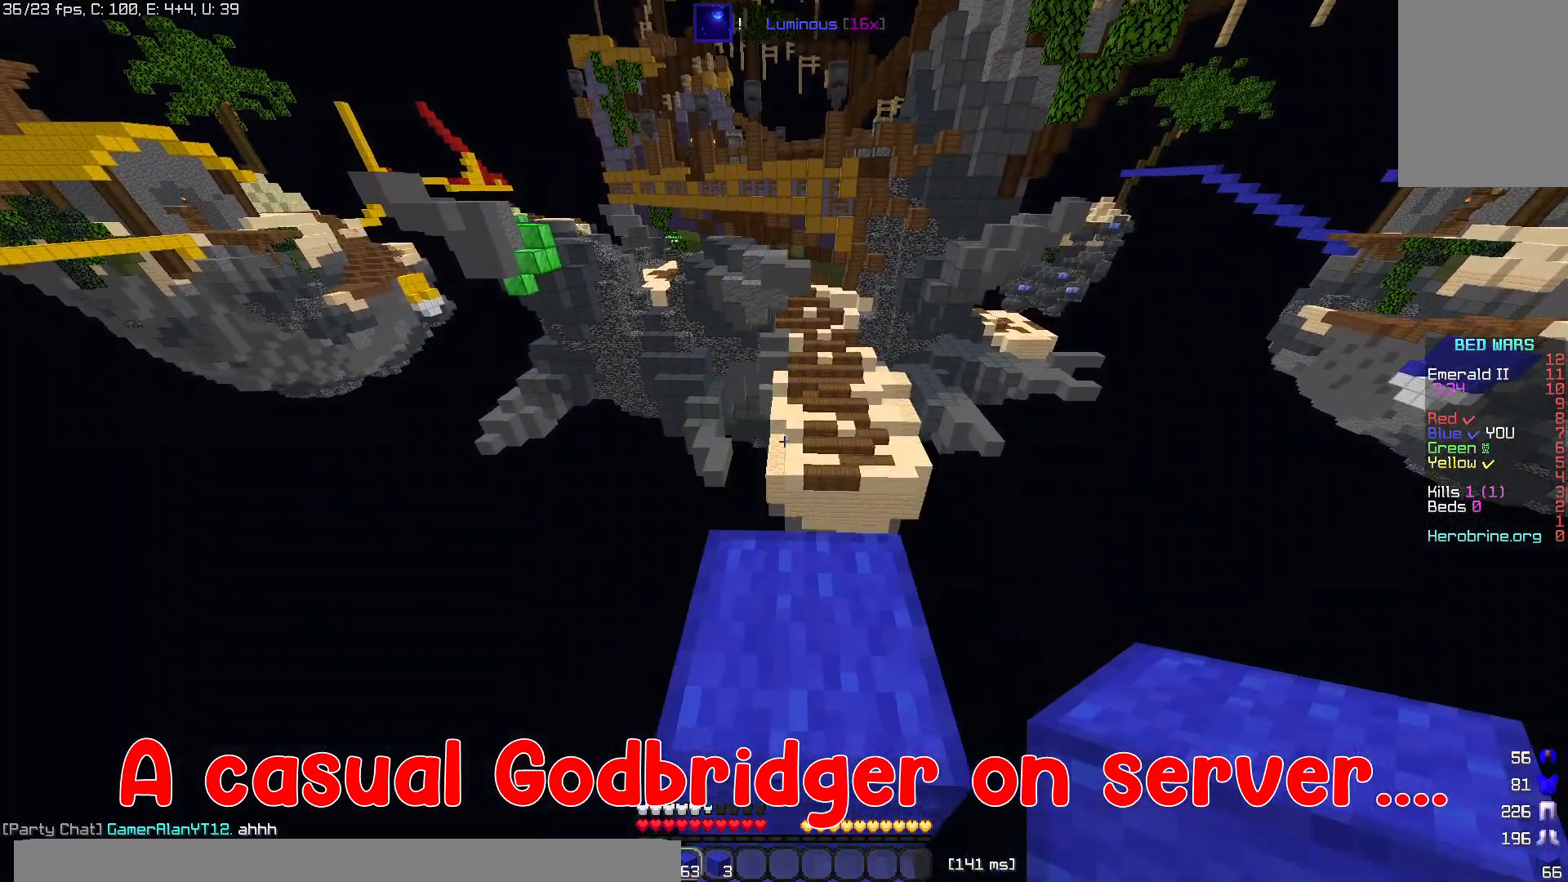
{"keys": ["d", "s"], "mouse": [], "events": [[200, "space", "up"], [240, "w", "up"], [460, "s", "down"], [500, "d", "down"]]}
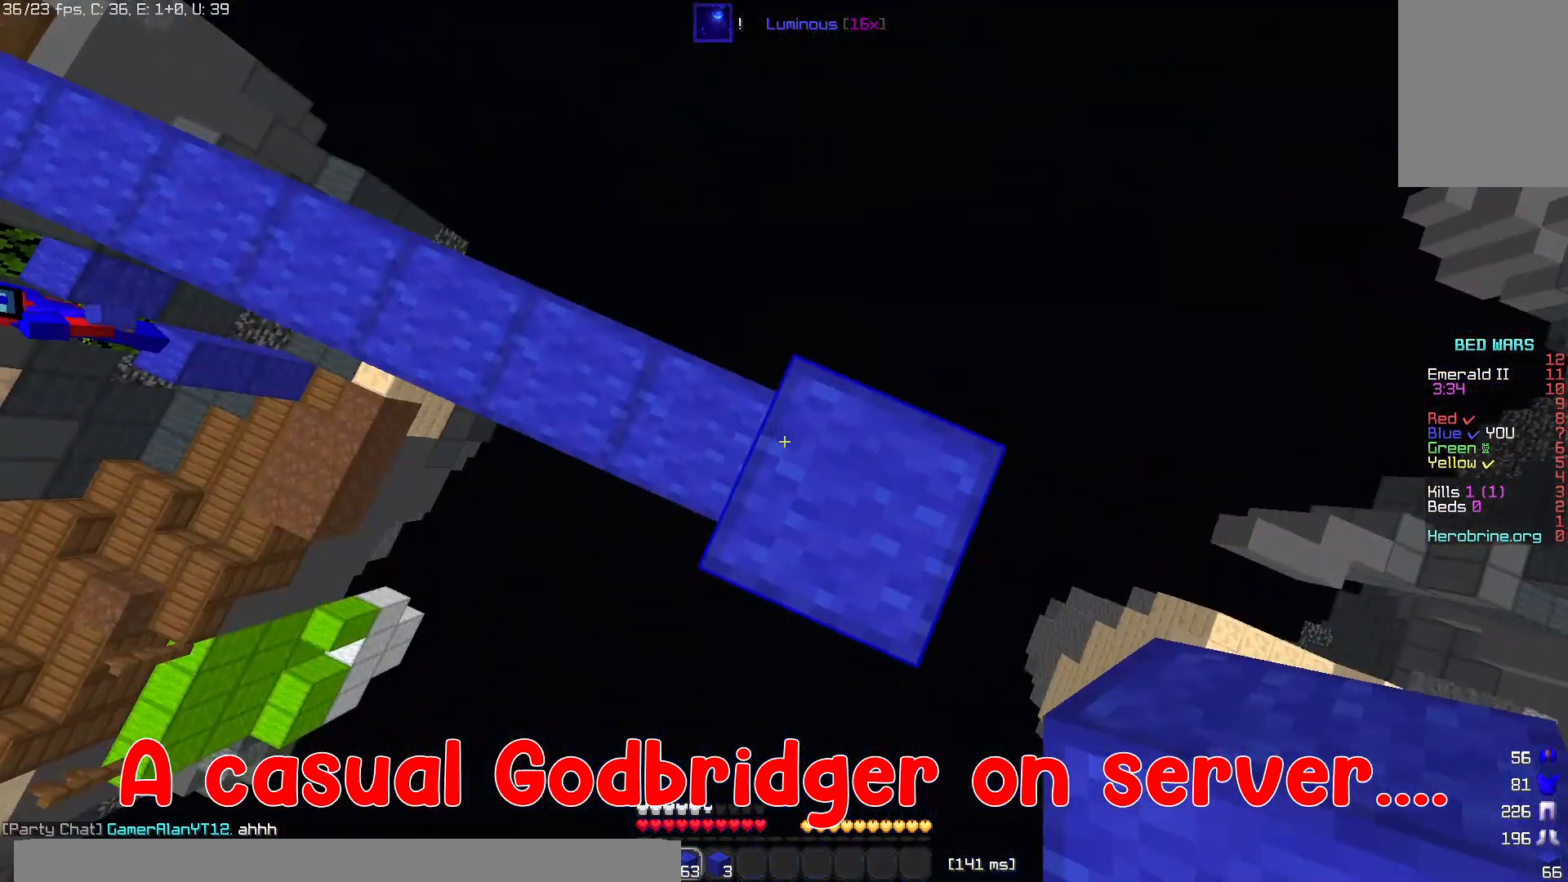
{"keys": ["d", "s"], "mouse": [], "events": []}
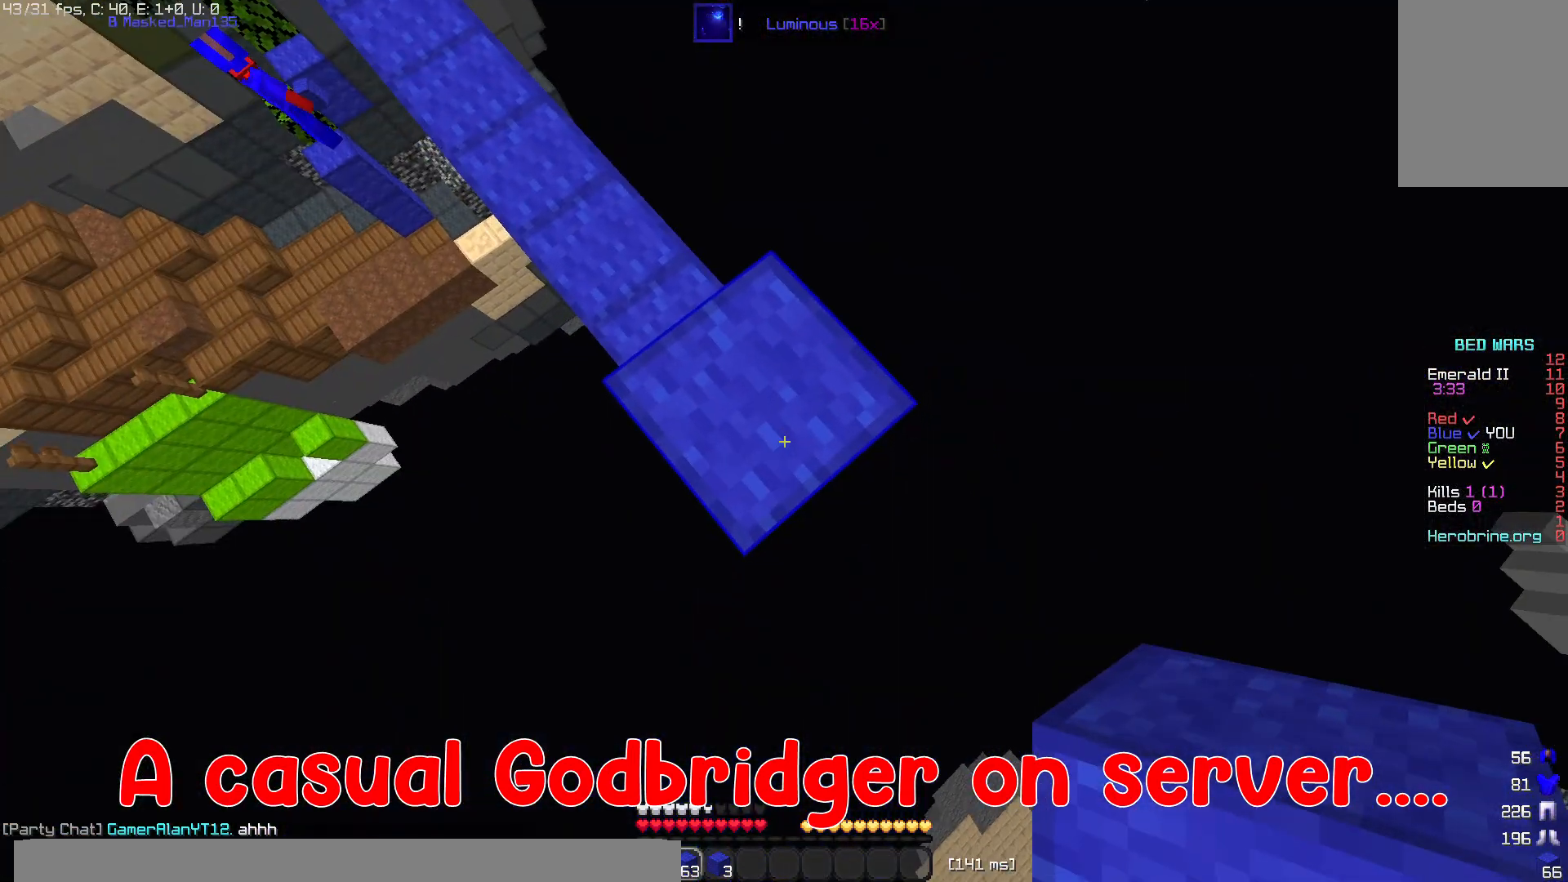
{"keys": ["d", "s", "space"], "mouse": ["right"], "events": [[280, "mouse_right", "down"], [280, "space", "down"]]}
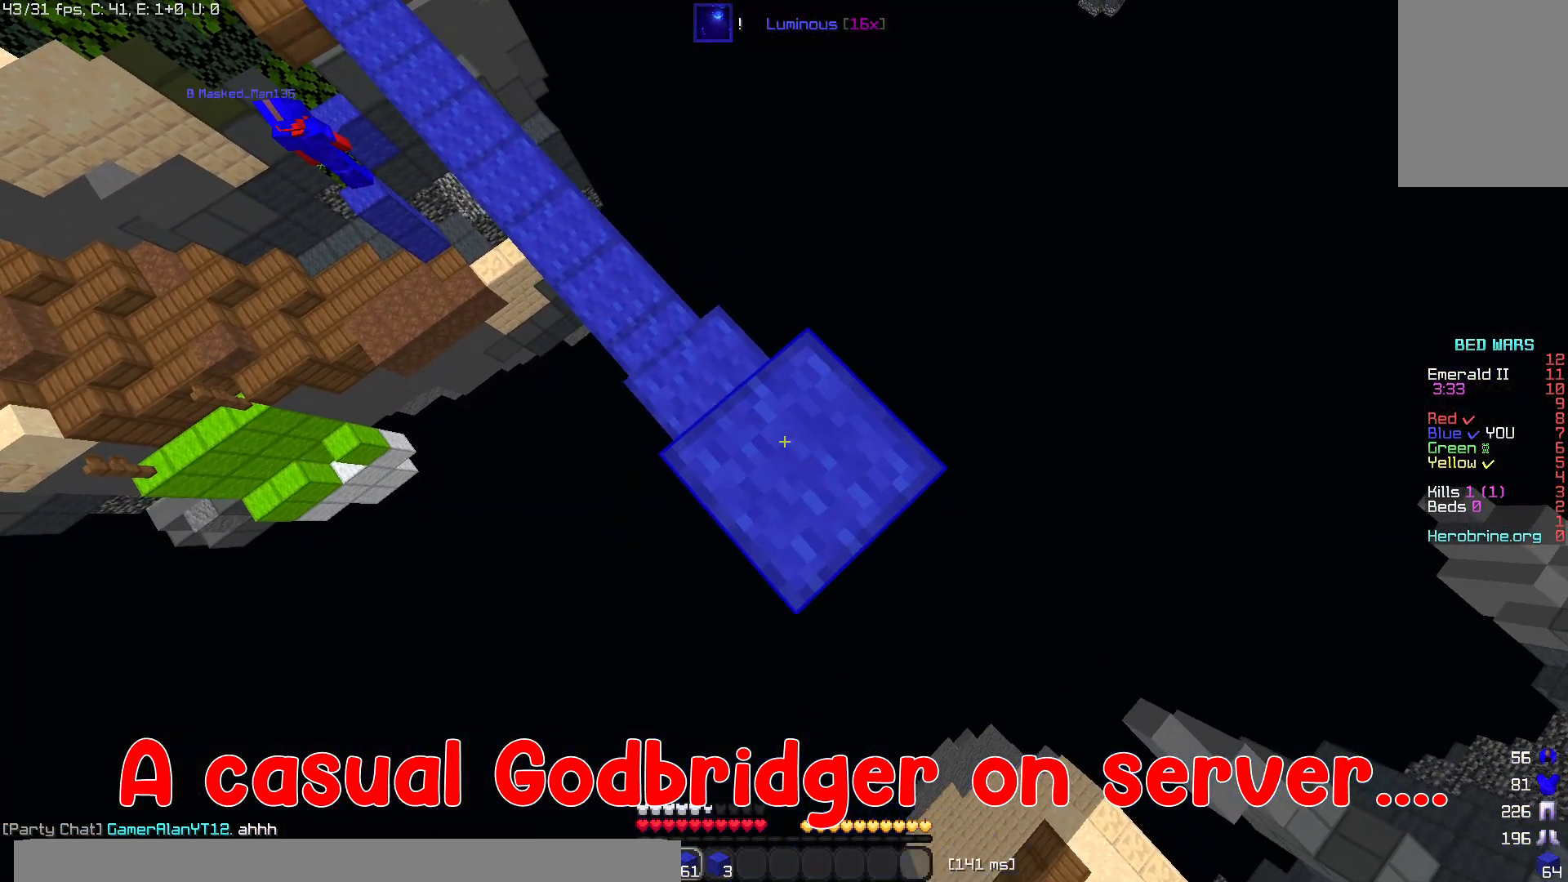
{"keys": ["d", "s", "space"], "mouse": ["right"], "events": [[60, "space", "up"], [140, "mouse_right", "up"], [440, "mouse_right", "down"], [440, "space", "down"]]}
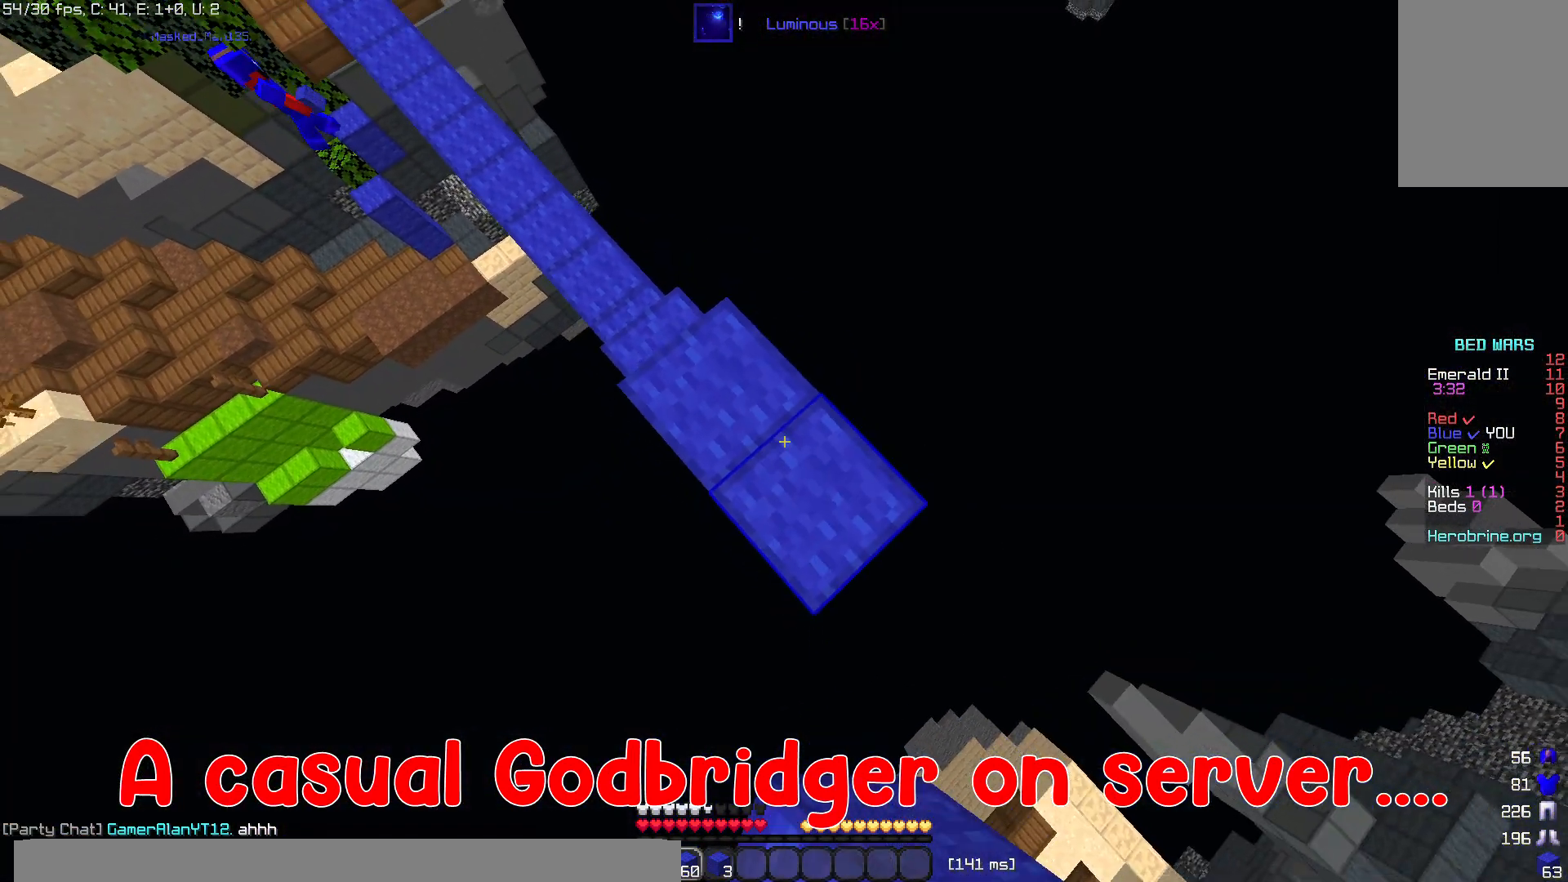
{"keys": ["d", "s"], "mouse": ["right"], "events": [[220, "space", "up"], [260, "mouse_right", "up"], [500, "mouse_right", "down"]]}
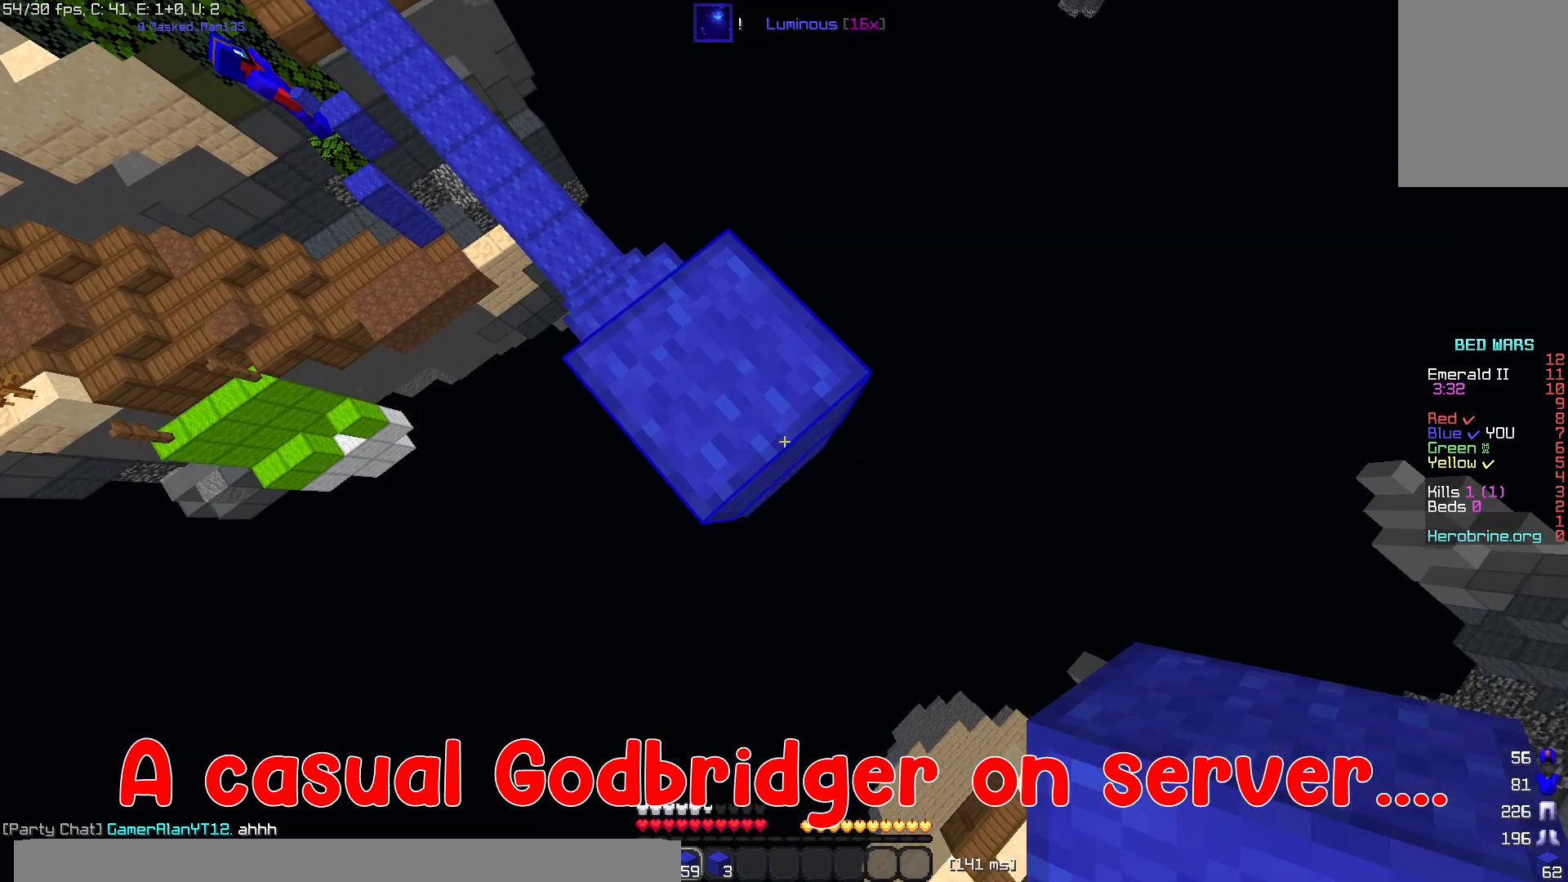
{"keys": ["d", "s"], "mouse": ["right"], "events": [[220, "mouse_right", "up"], [380, "mouse_right", "down"]]}
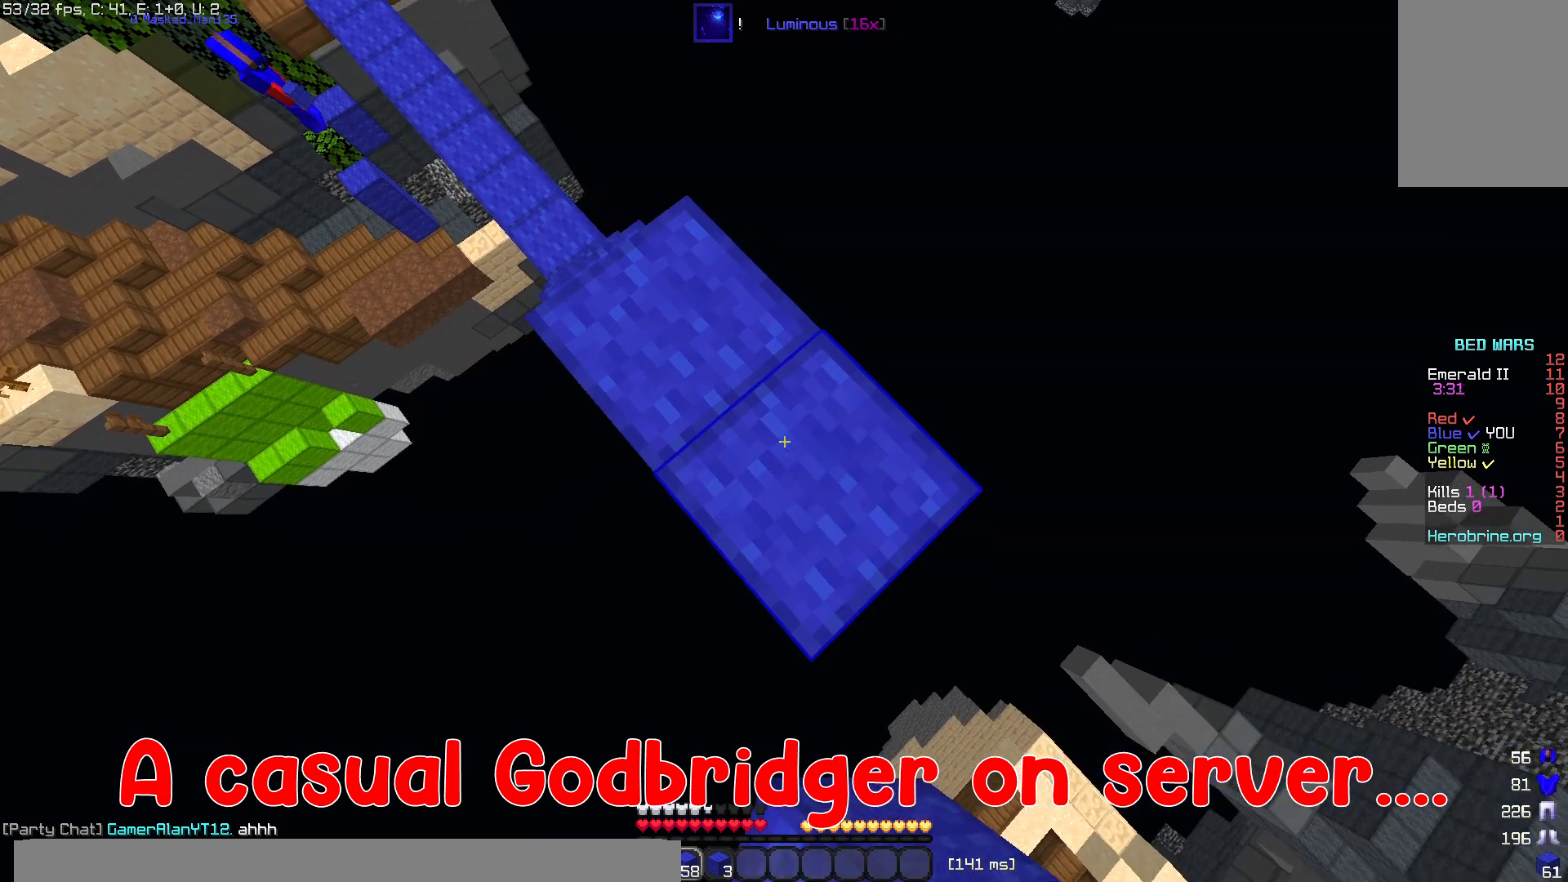
{"keys": ["d", "s"], "mouse": ["right"], "events": [[40, "mouse_right", "up"], [500, "mouse_right", "down"]]}
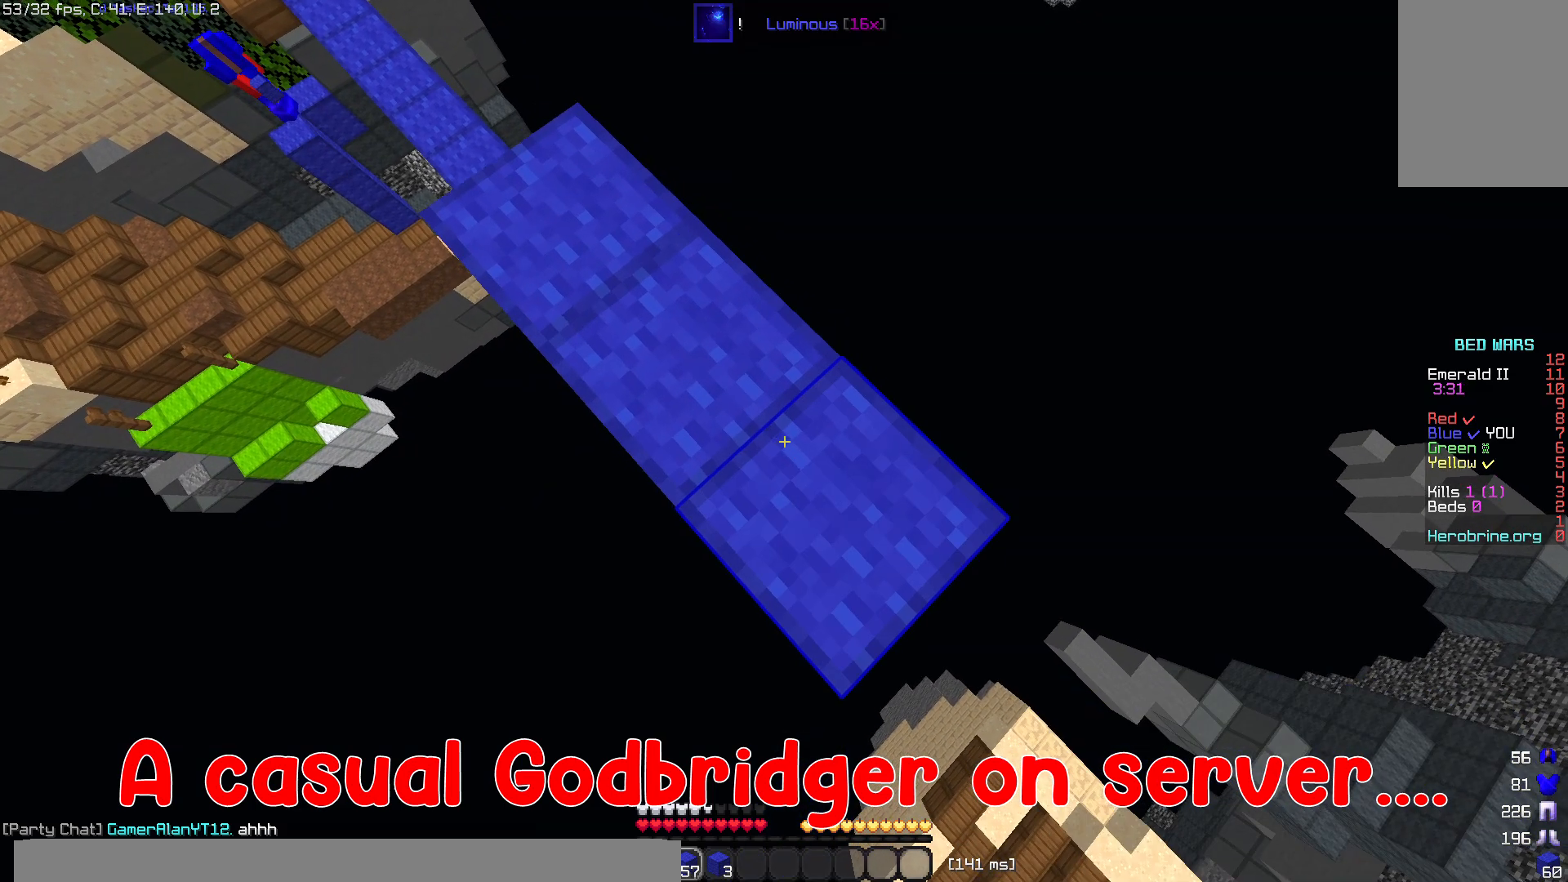
{"keys": ["d", "s"], "mouse": [], "events": [[140, "mouse_right", "up"]]}
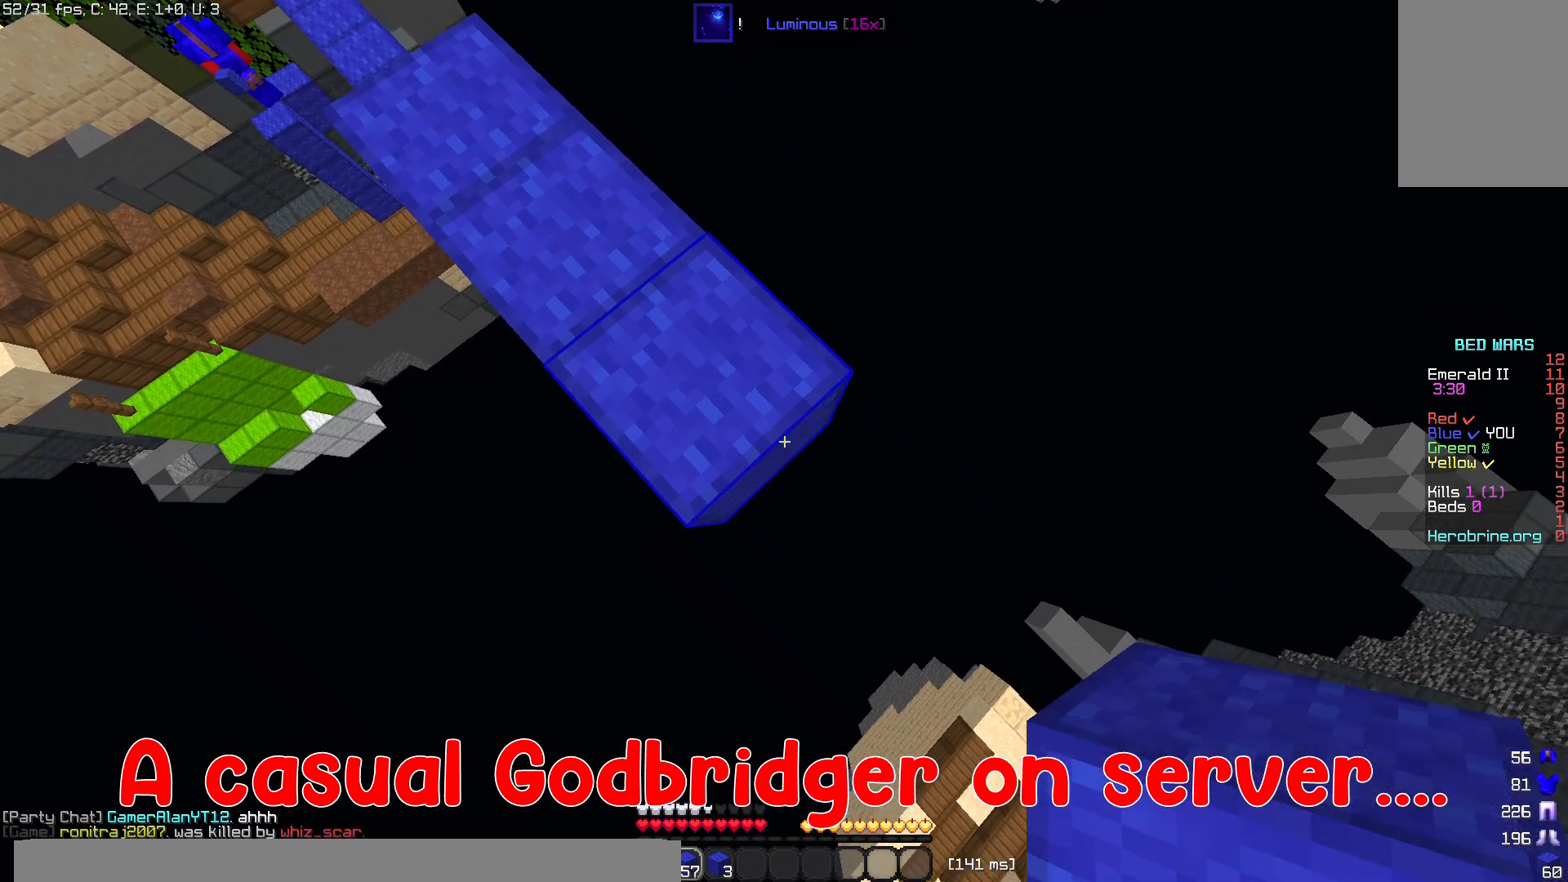
{"keys": ["d", "s"], "mouse": [], "events": [[60, "mouse_right", "down"], [80, "space", "down"], [300, "space", "up"], [480, "mouse_right", "up"]]}
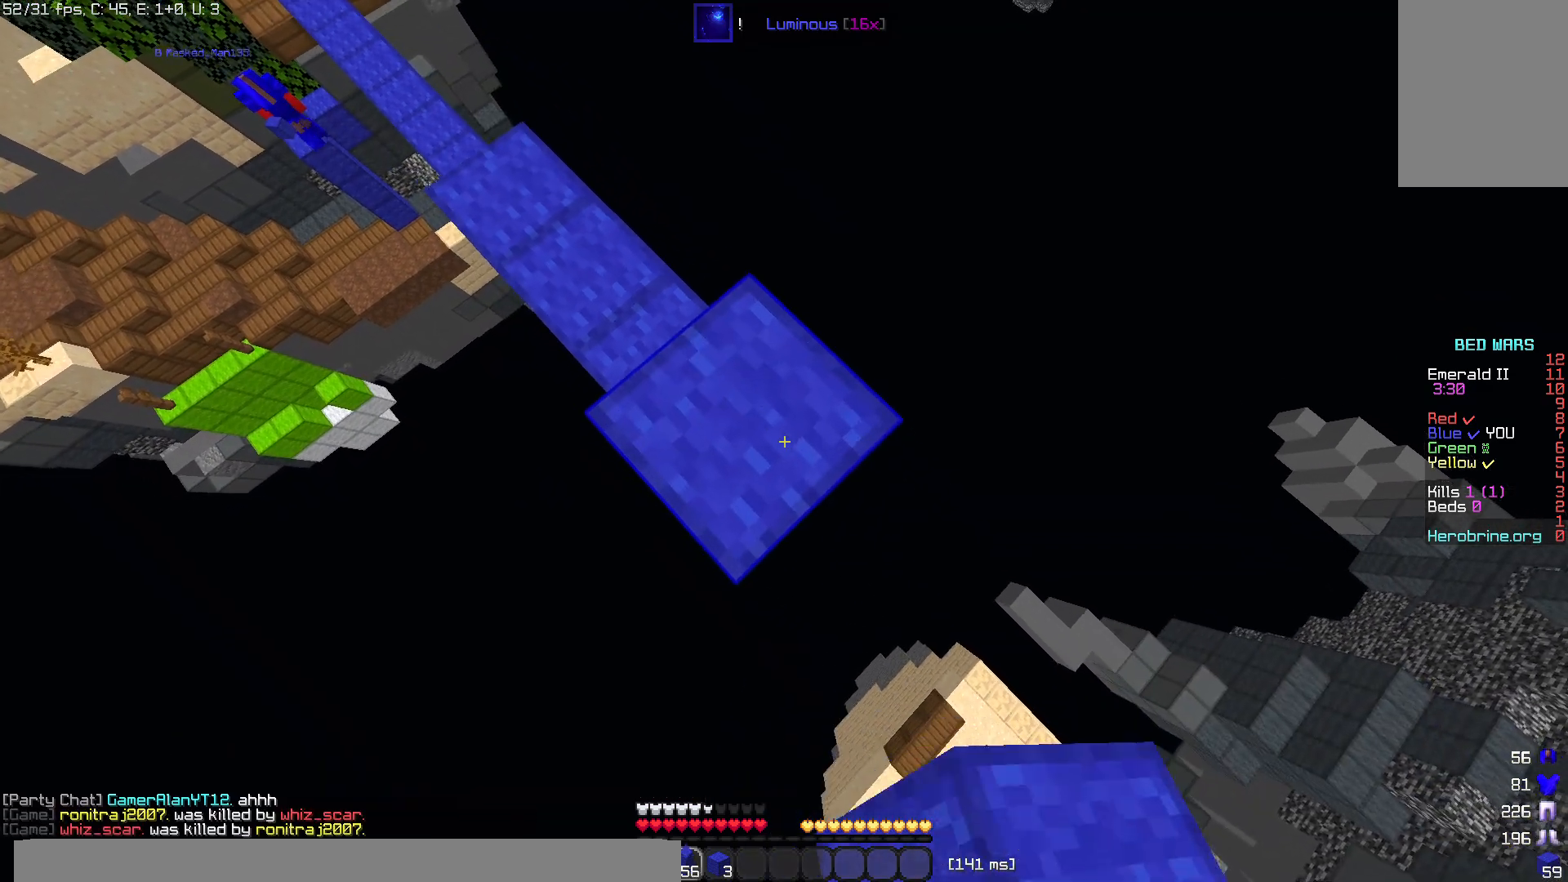
{"keys": ["d", "s"], "mouse": ["right"], "events": [[180, "mouse_right", "down"], [180, "space", "down"], [460, "space", "up"]]}
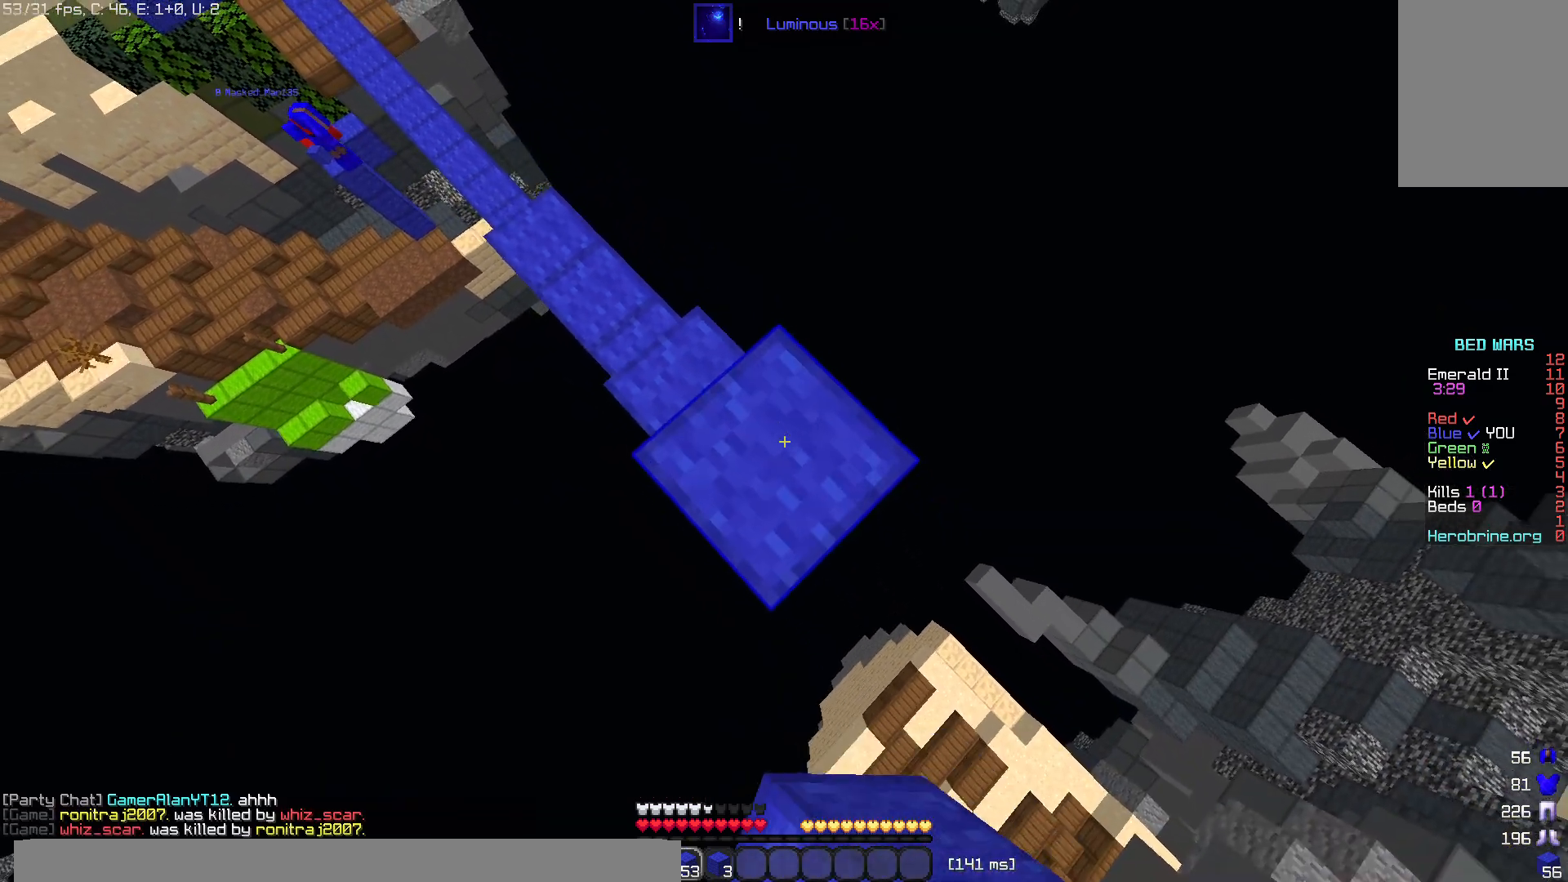
{"keys": ["d", "s"], "mouse": [], "events": [[80, "mouse_right", "up"], [340, "mouse_right", "down"], [500, "mouse_right", "up"]]}
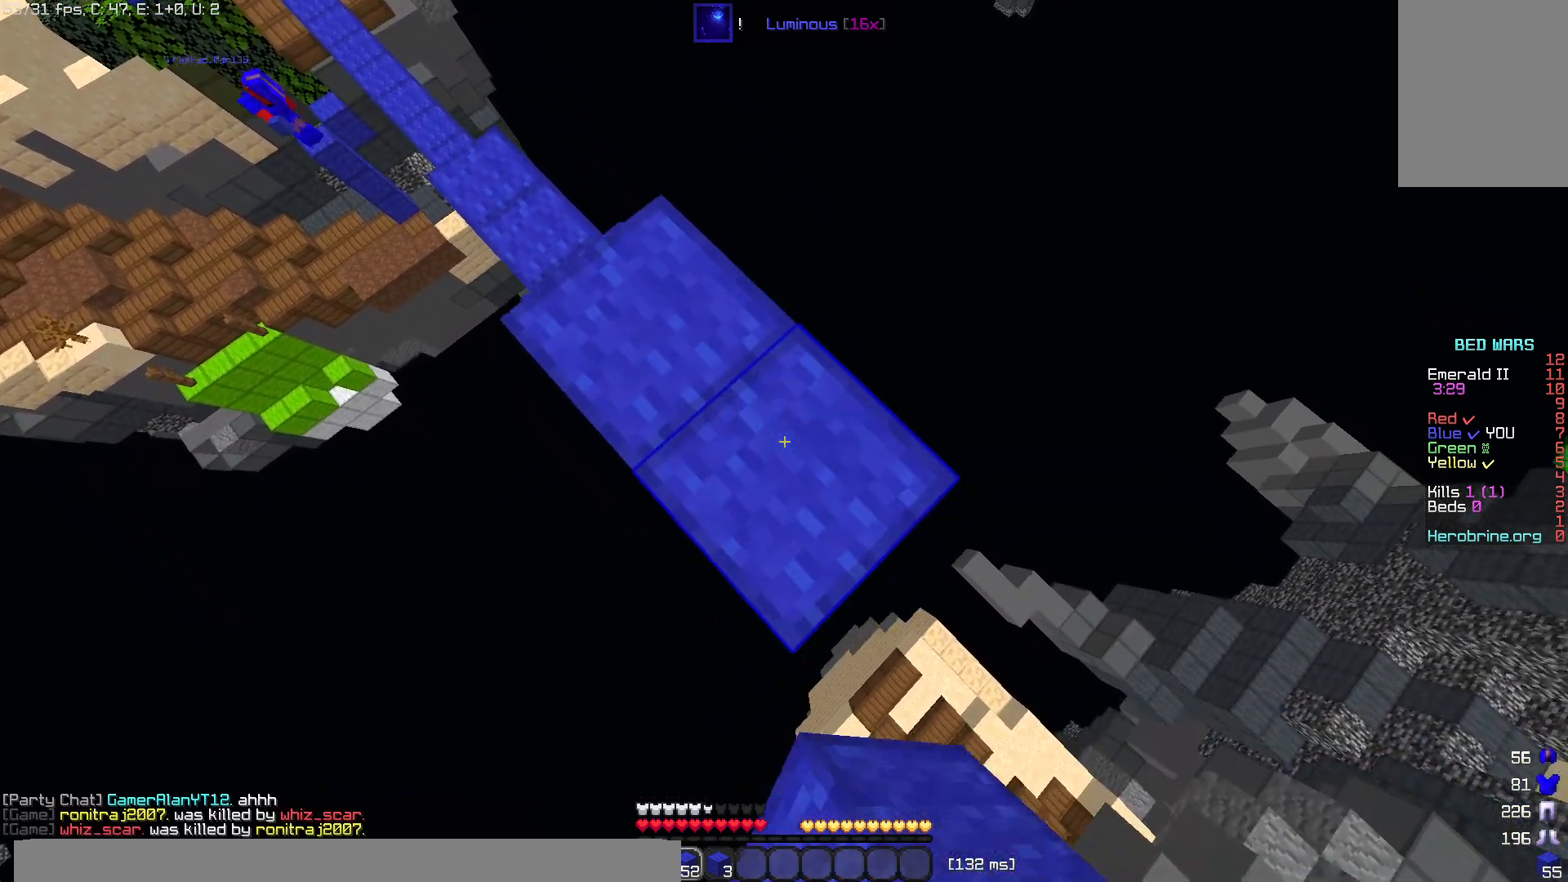
{"keys": ["d", "s"], "mouse": ["right"], "events": [[460, "mouse_right", "down"]]}
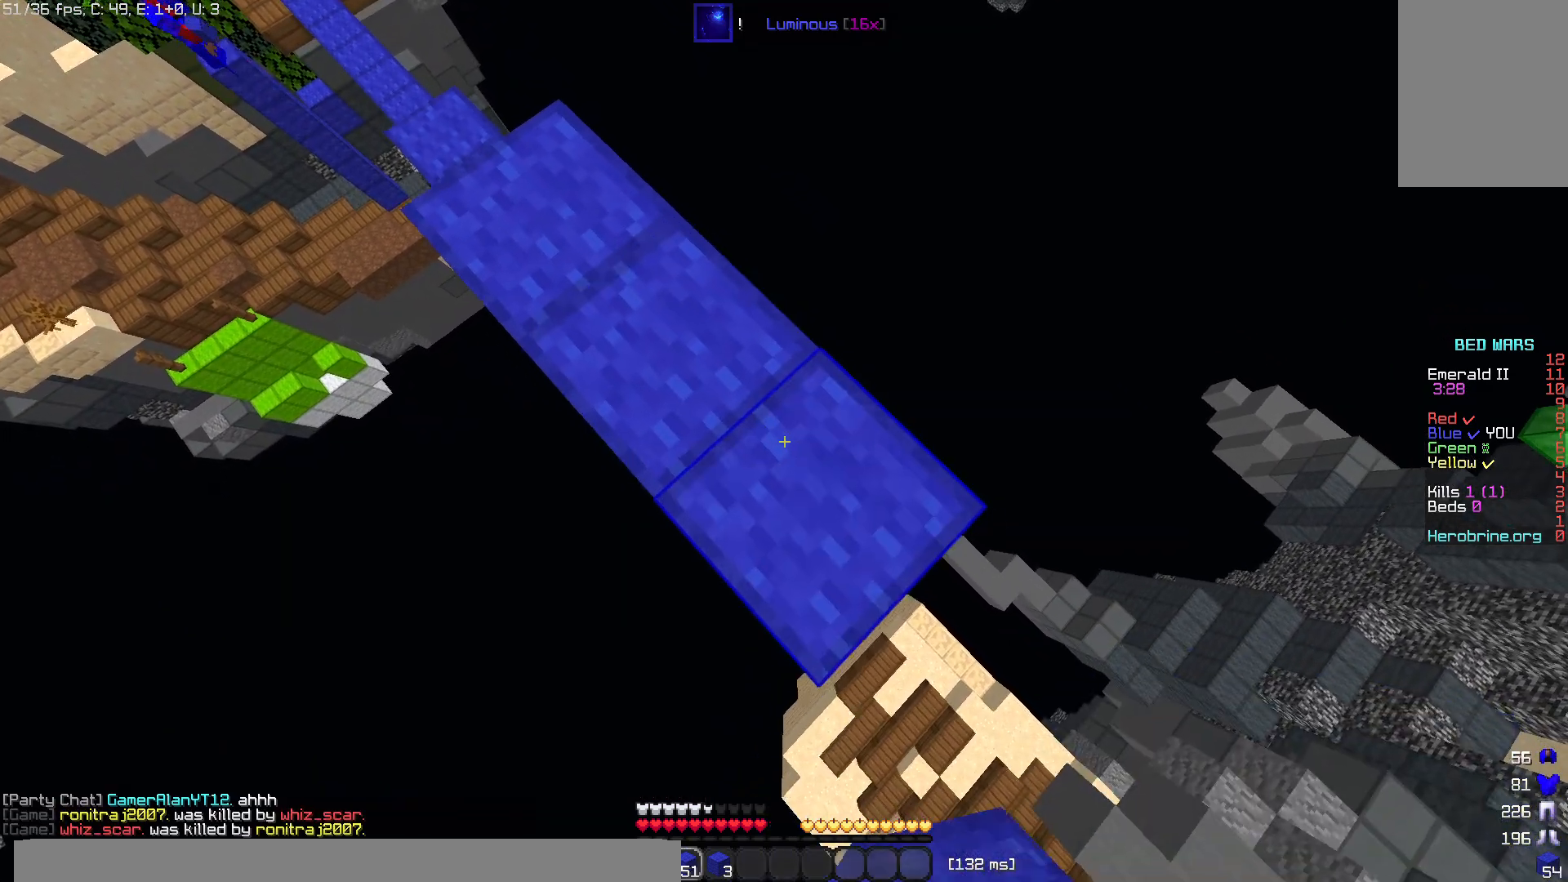
{"keys": ["d", "s"], "mouse": [], "events": [[120, "mouse_right", "up"]]}
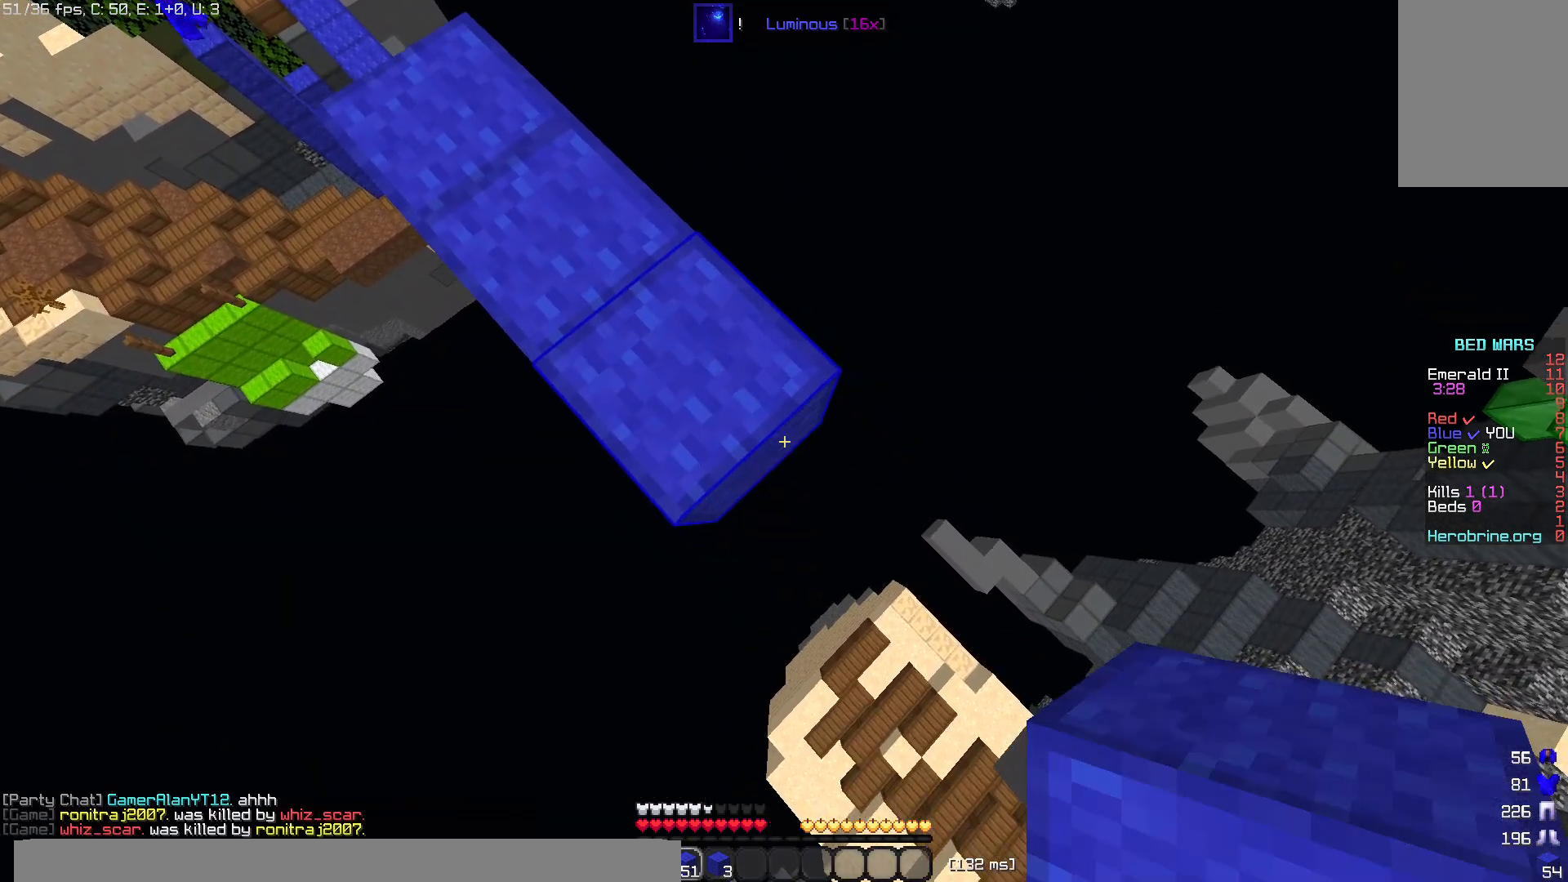
{"keys": ["d", "s"], "mouse": [], "events": [[20, "mouse_right", "down"], [220, "mouse_right", "up"]]}
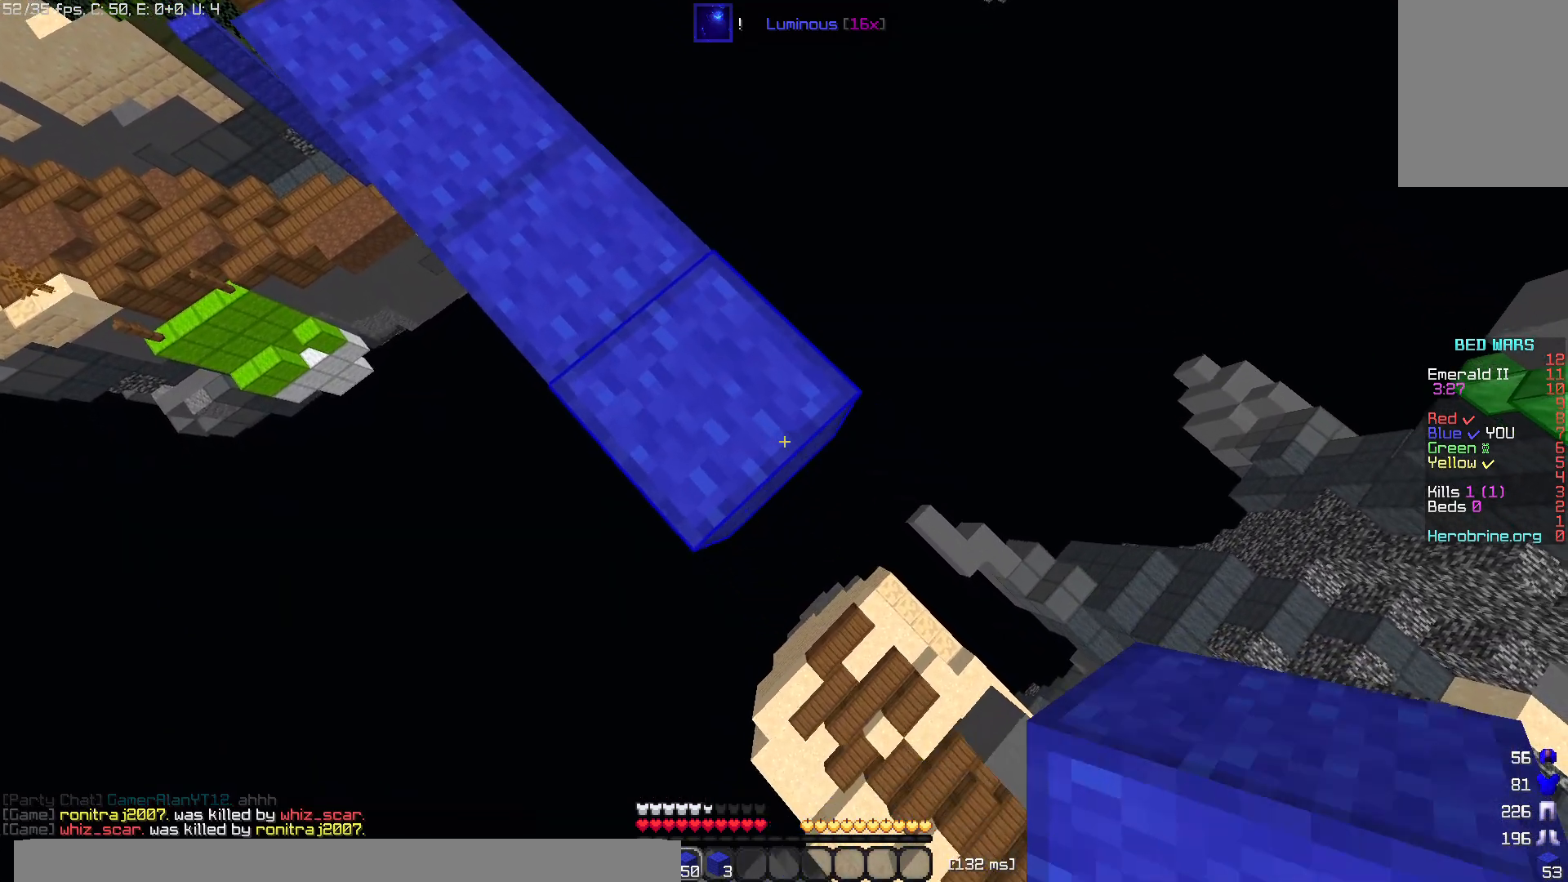
{"keys": ["s"], "mouse": [], "events": [[100, "mouse_right", "down"], [300, "mouse_right", "up"], [400, "d", "up"]]}
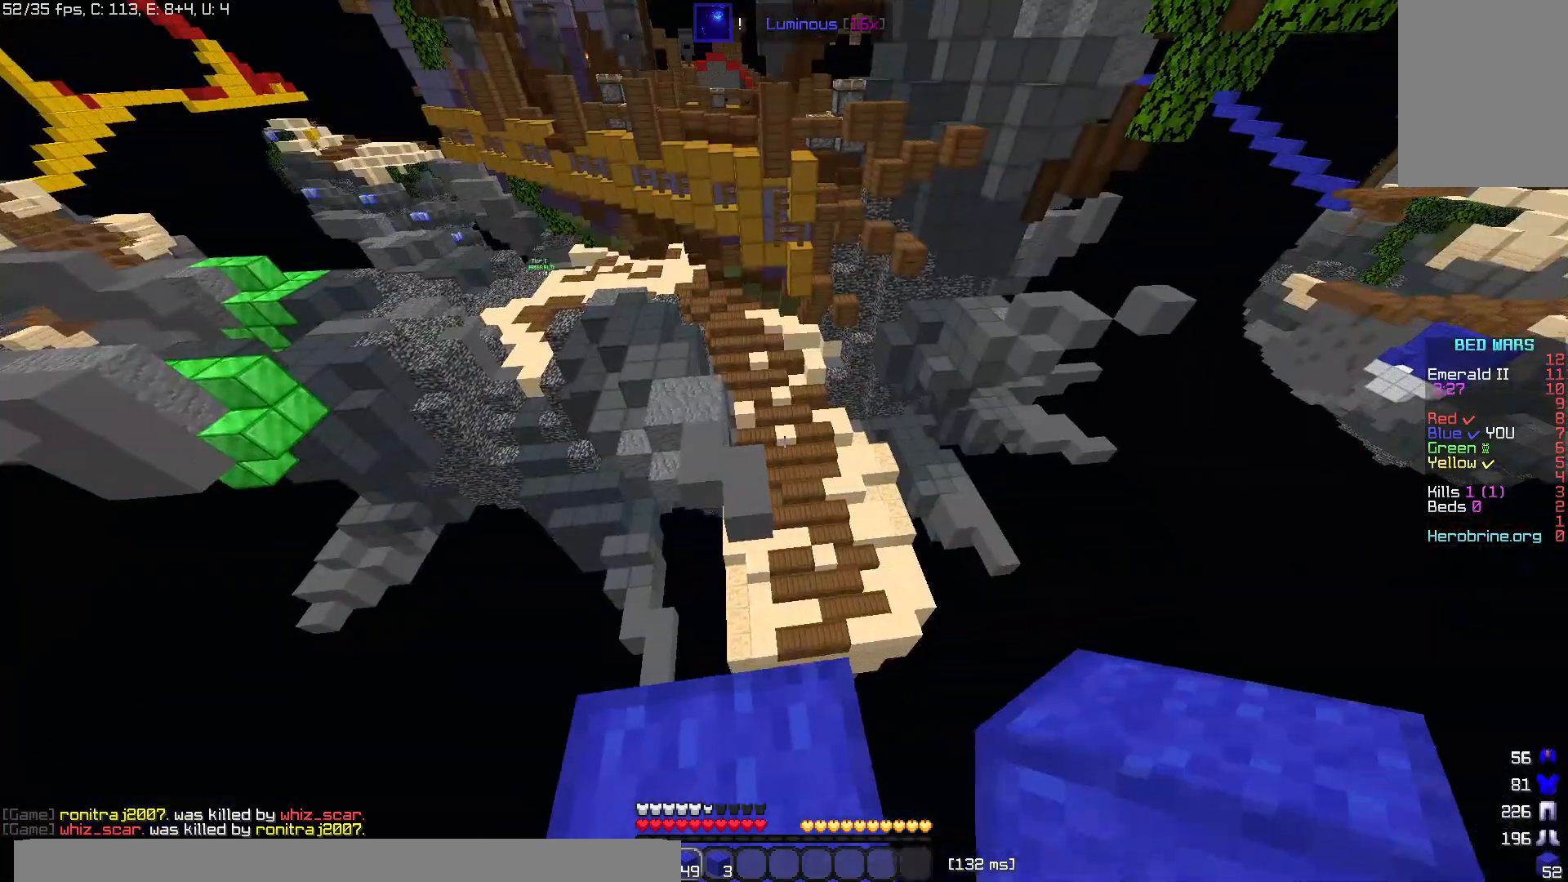
{"keys": [], "mouse": [], "events": [[60, "mouse_left", "down"], [200, "s", "up"], [440, "mouse_left", "up"]]}
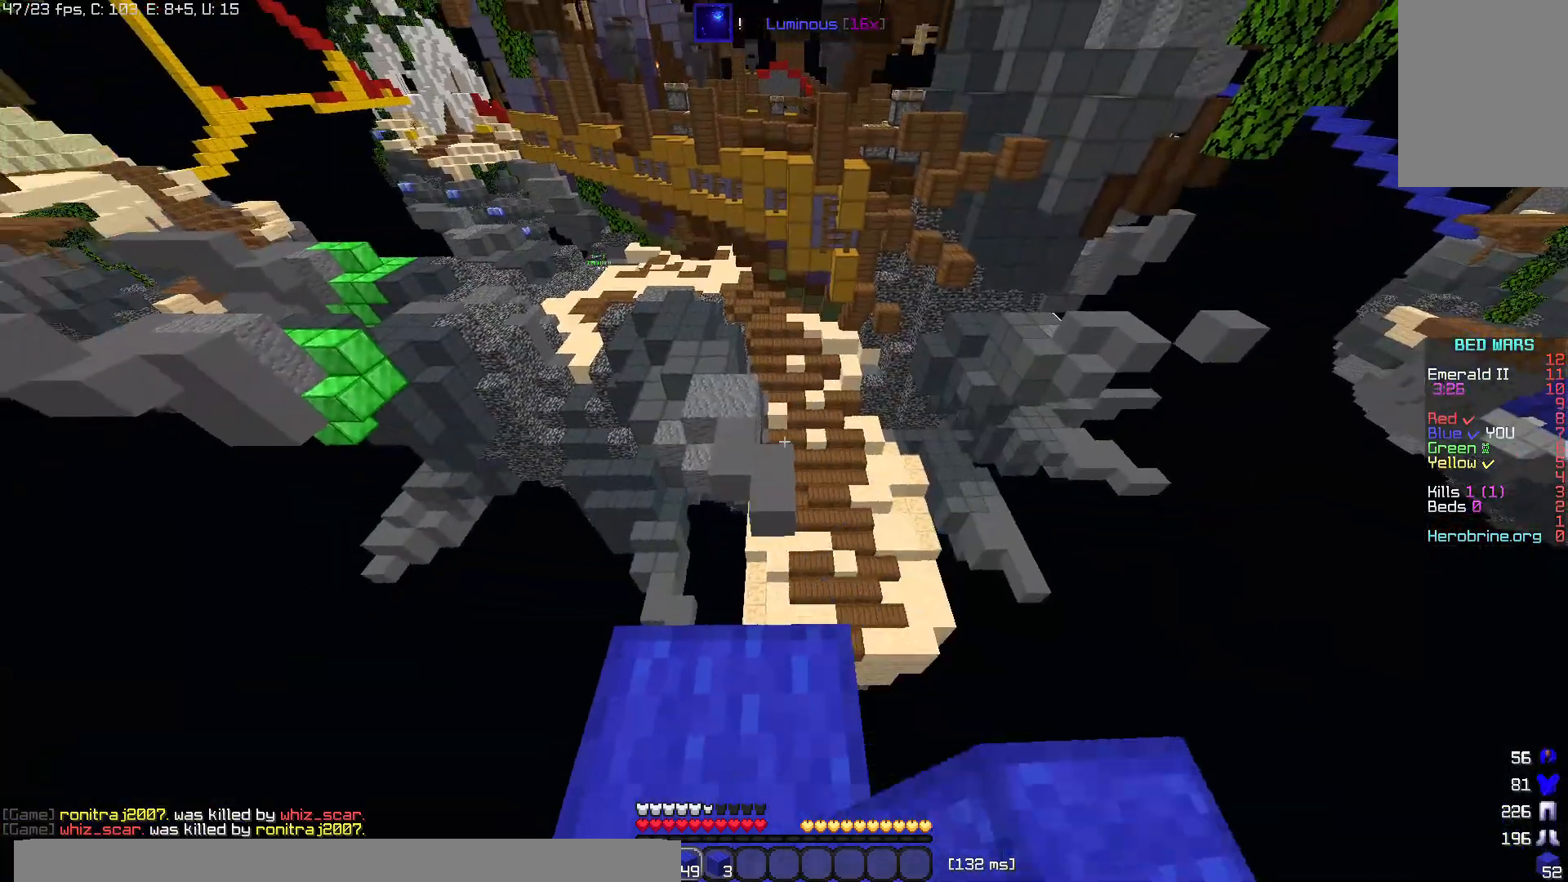
{"keys": ["space", "w"], "mouse": [], "events": [[60, "w", "down"], [140, "mouse_left", "down"], [380, "space", "down"], [480, "mouse_left", "up"]]}
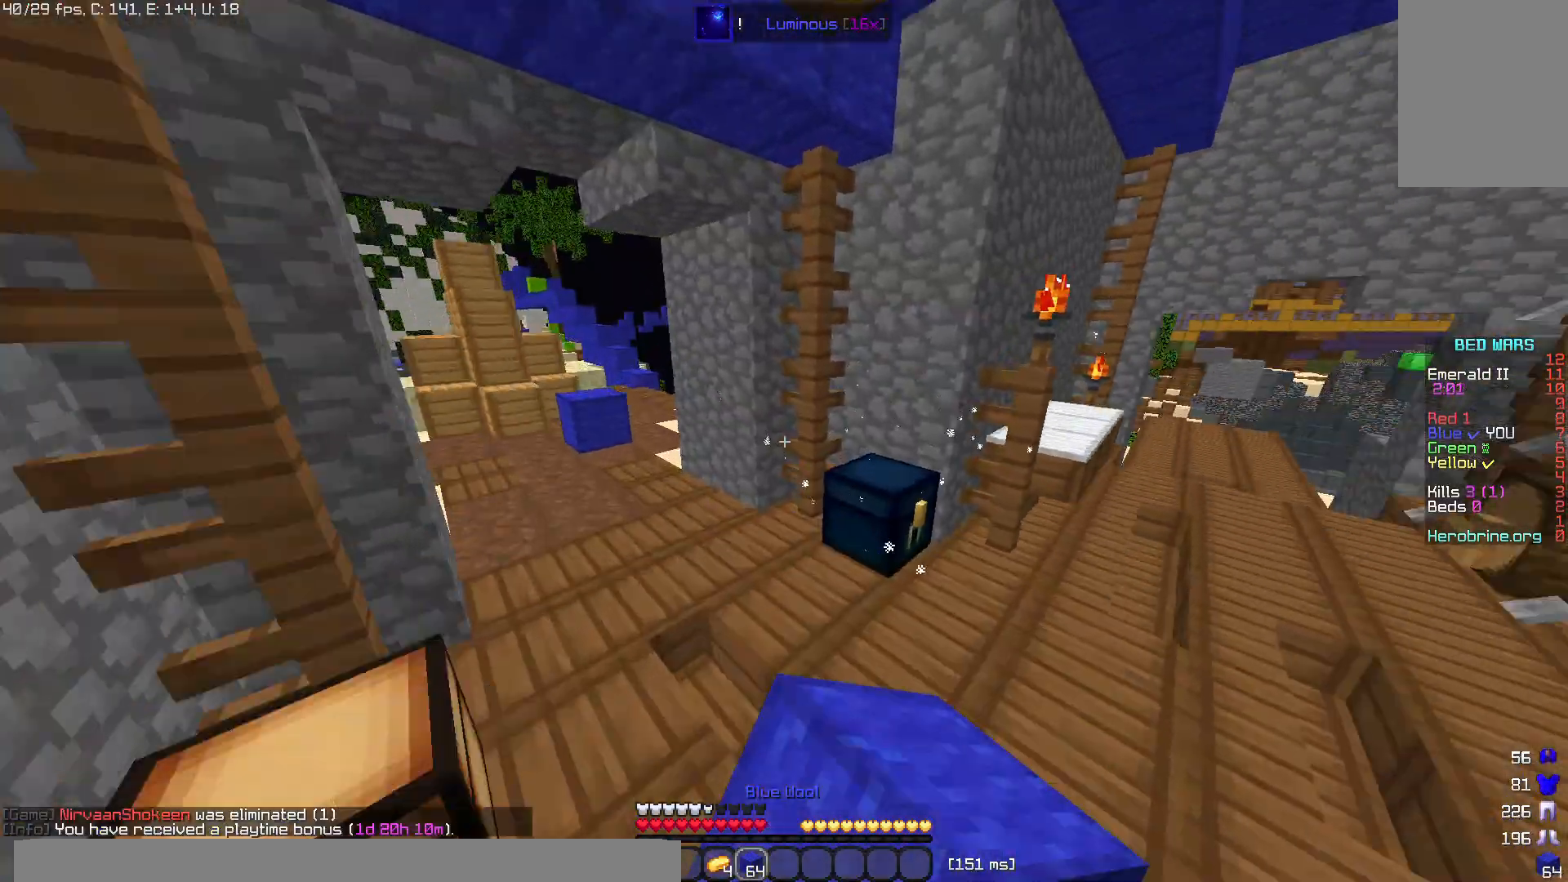
{"keys": [], "mouse": ["right"], "events": [[180, "space", "up"], [340, "mouse_right", "down"], [380, "w", "up"]]}